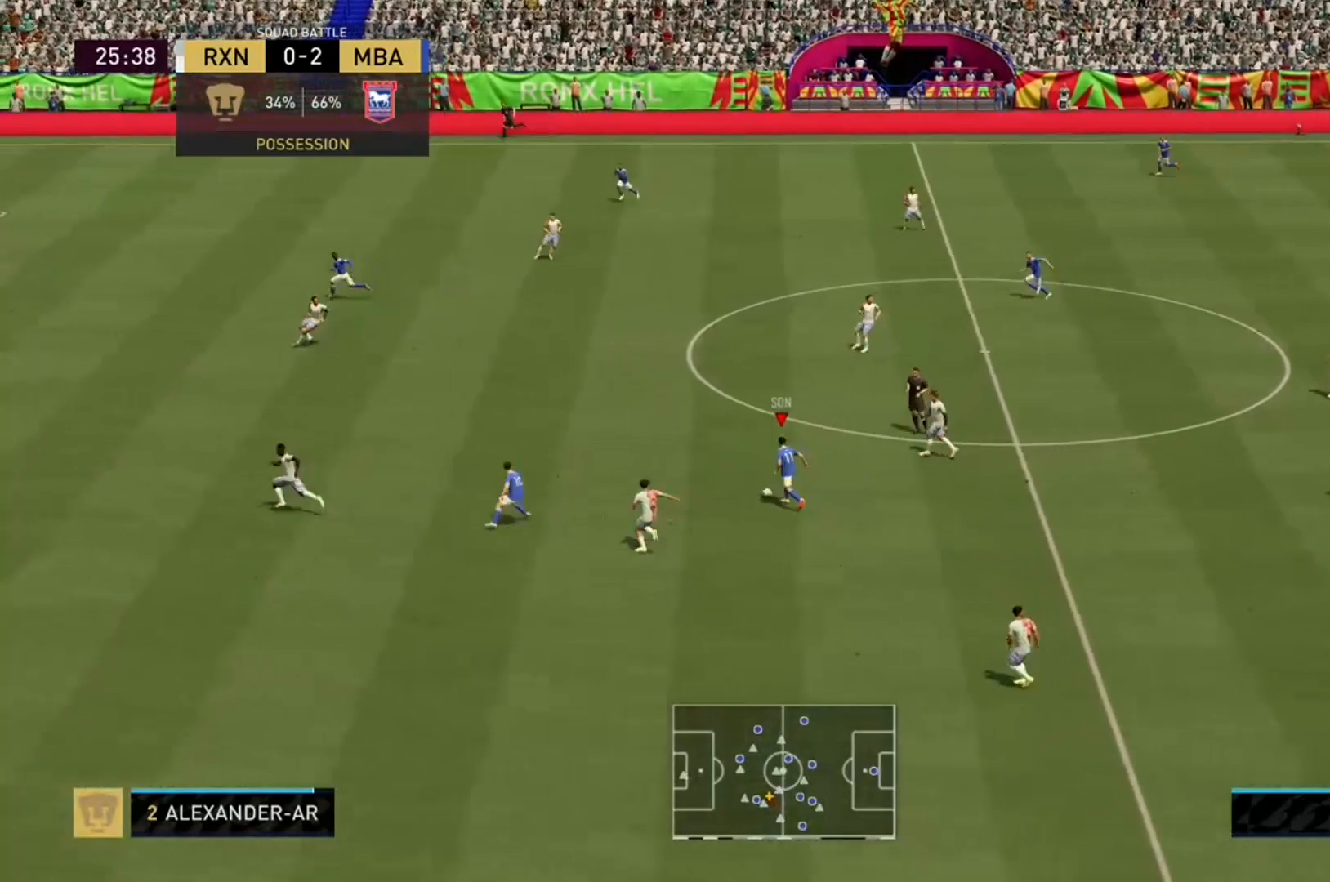
Gameplay with a controller (Xbox layout); each line is a JSON object with the inputs held at the frame after it (dt_ms = milliseconds from this image to that frame). "events" lists button and stick changes between this image and that frame as [ms after this image, input, new state], when the widget could be followed in between. Not read: L3 R3.
{"dt_ms": 500, "buttons": ["R2"], "left_stick": "up-left", "right_stick": "center", "events": []}
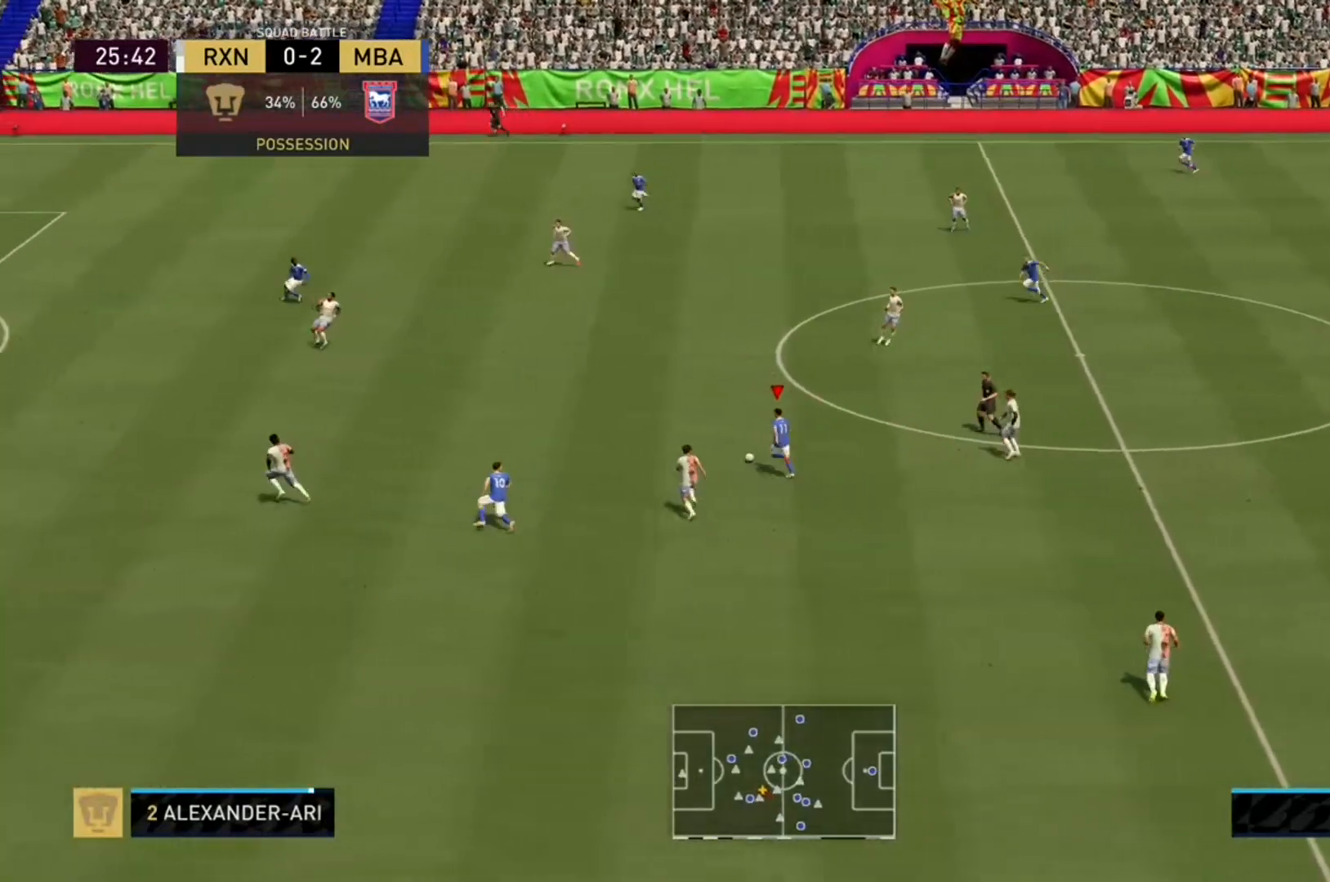
{"dt_ms": 500, "buttons": ["R2"], "left_stick": "left", "right_stick": "center", "events": [[500, "left_stick", "left"]]}
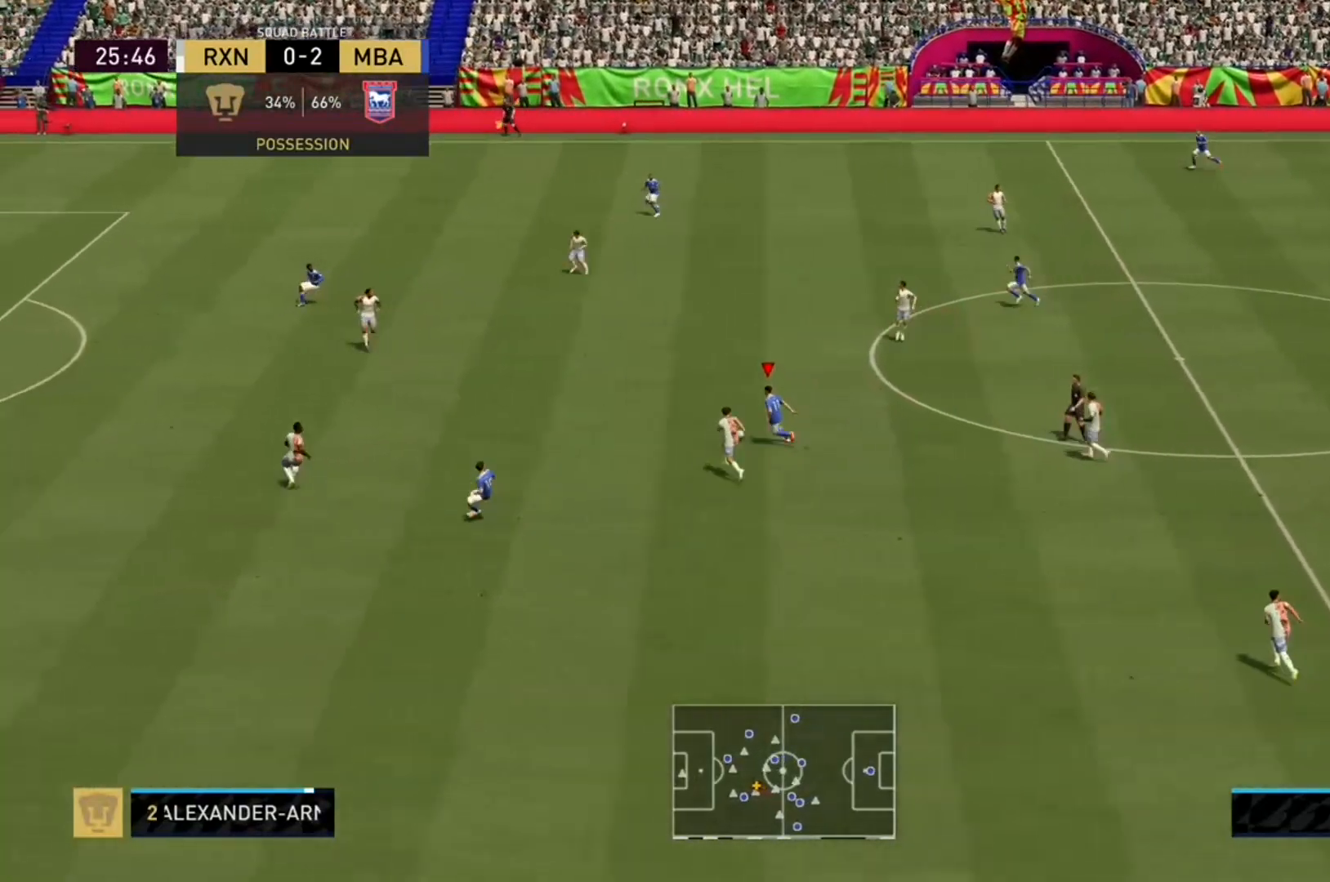
{"dt_ms": 500, "buttons": ["R2"], "left_stick": "left", "right_stick": "center", "events": []}
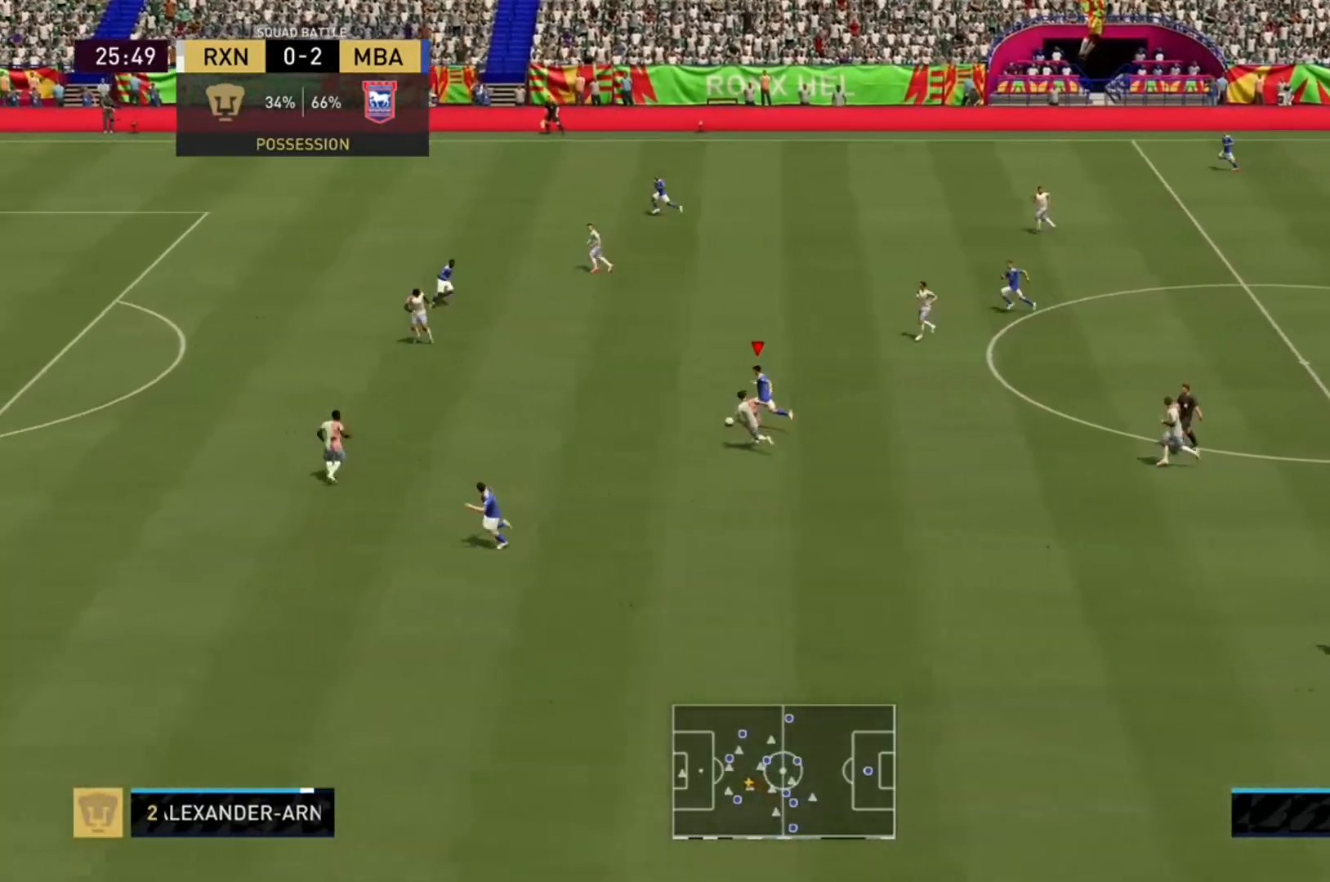
{"dt_ms": 500, "buttons": ["R2"], "left_stick": "left", "right_stick": "center", "events": []}
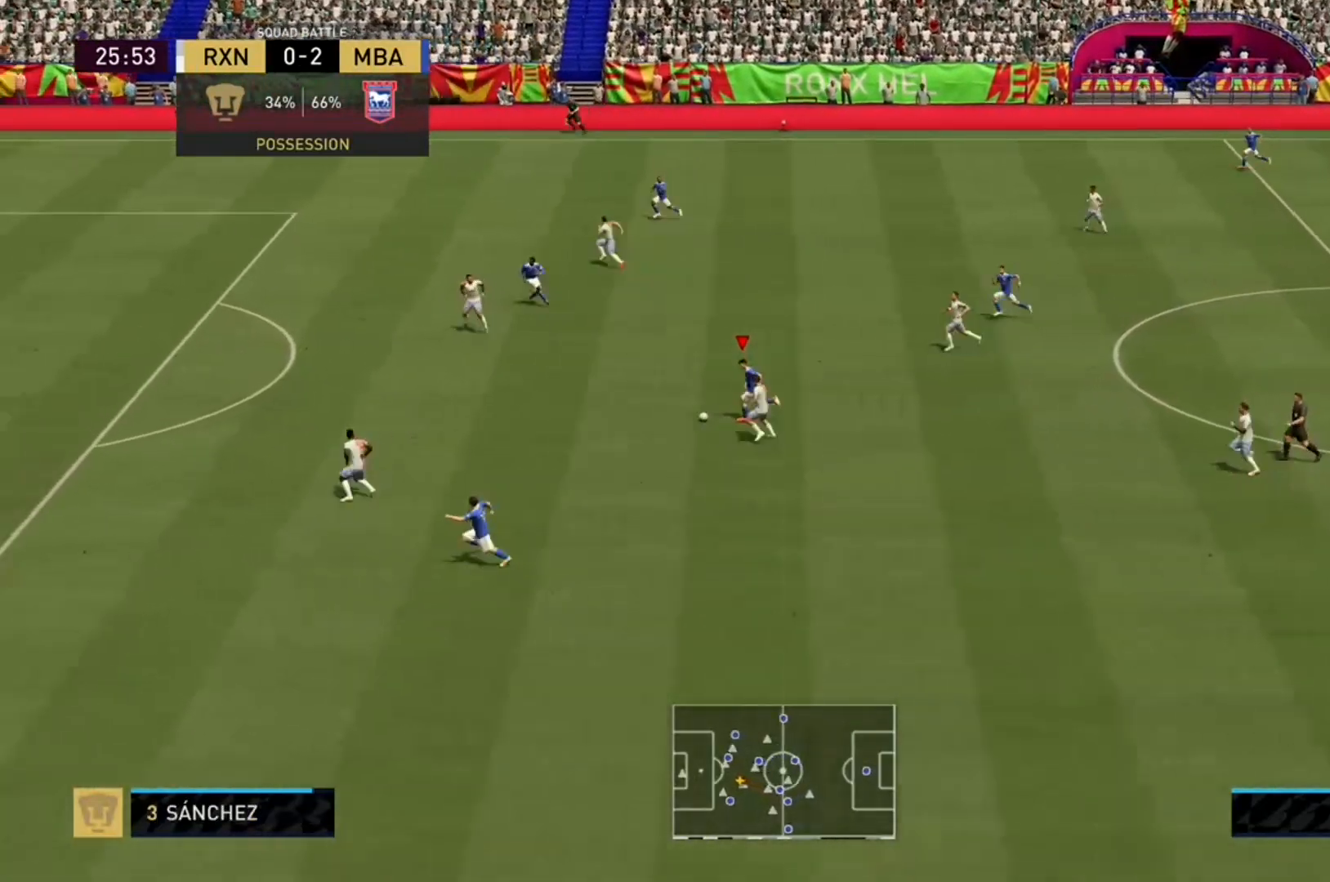
{"dt_ms": 500, "buttons": ["R2"], "left_stick": "left", "right_stick": "center", "events": []}
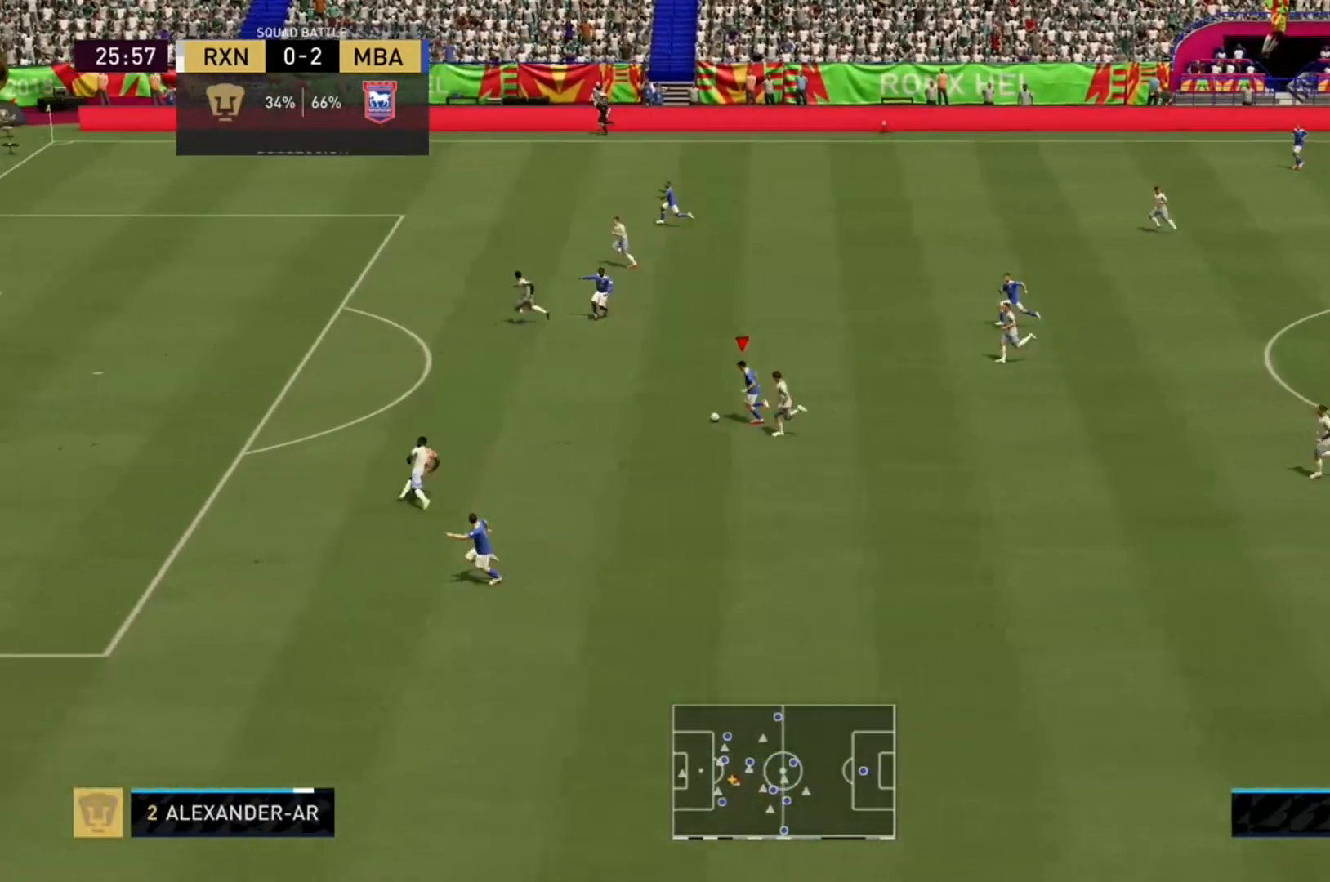
{"dt_ms": 500, "buttons": ["R2"], "left_stick": "up-left", "right_stick": "center", "events": [[67, "left_stick", "up-left"]]}
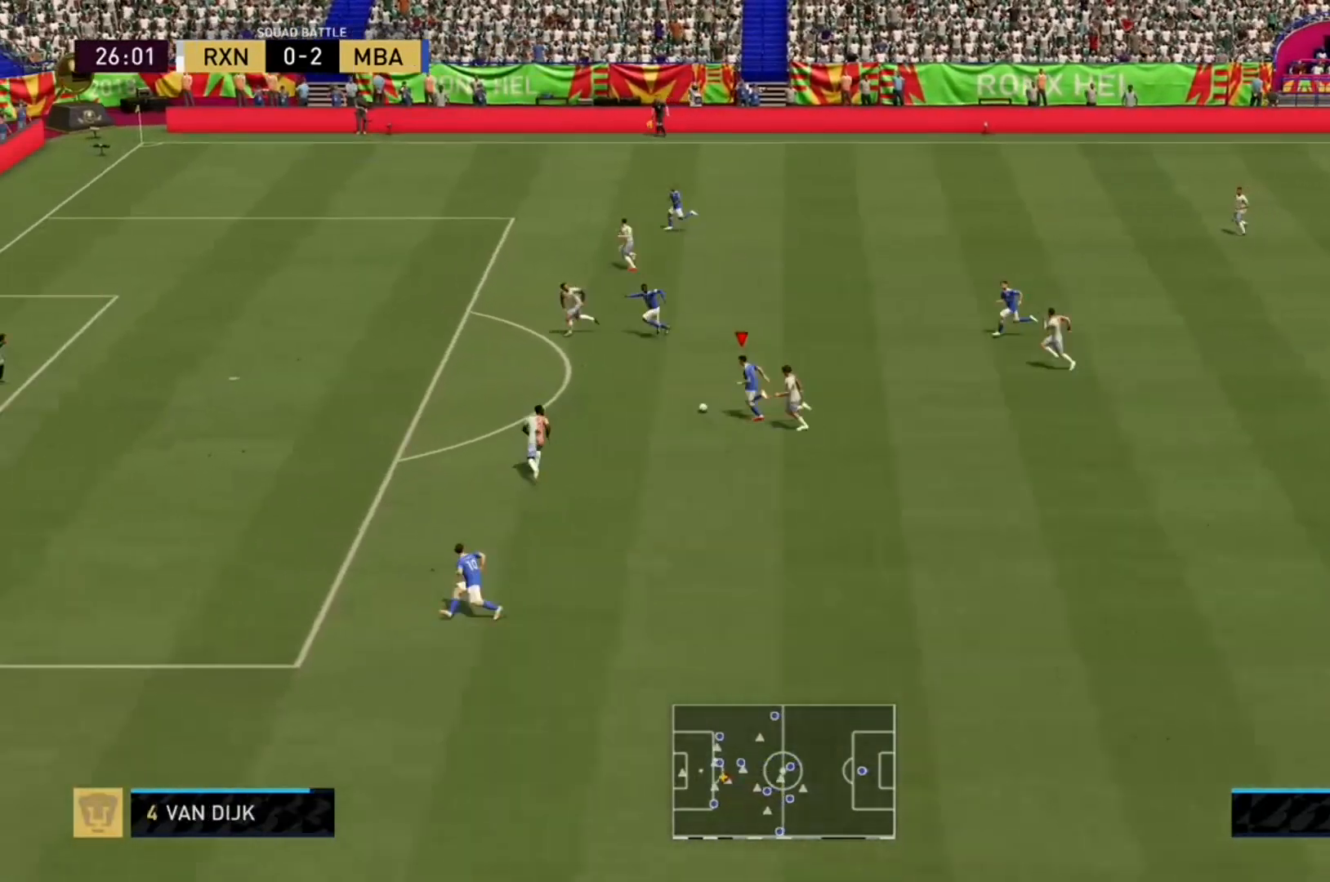
{"dt_ms": 500, "buttons": [], "left_stick": "left", "right_stick": "center"}
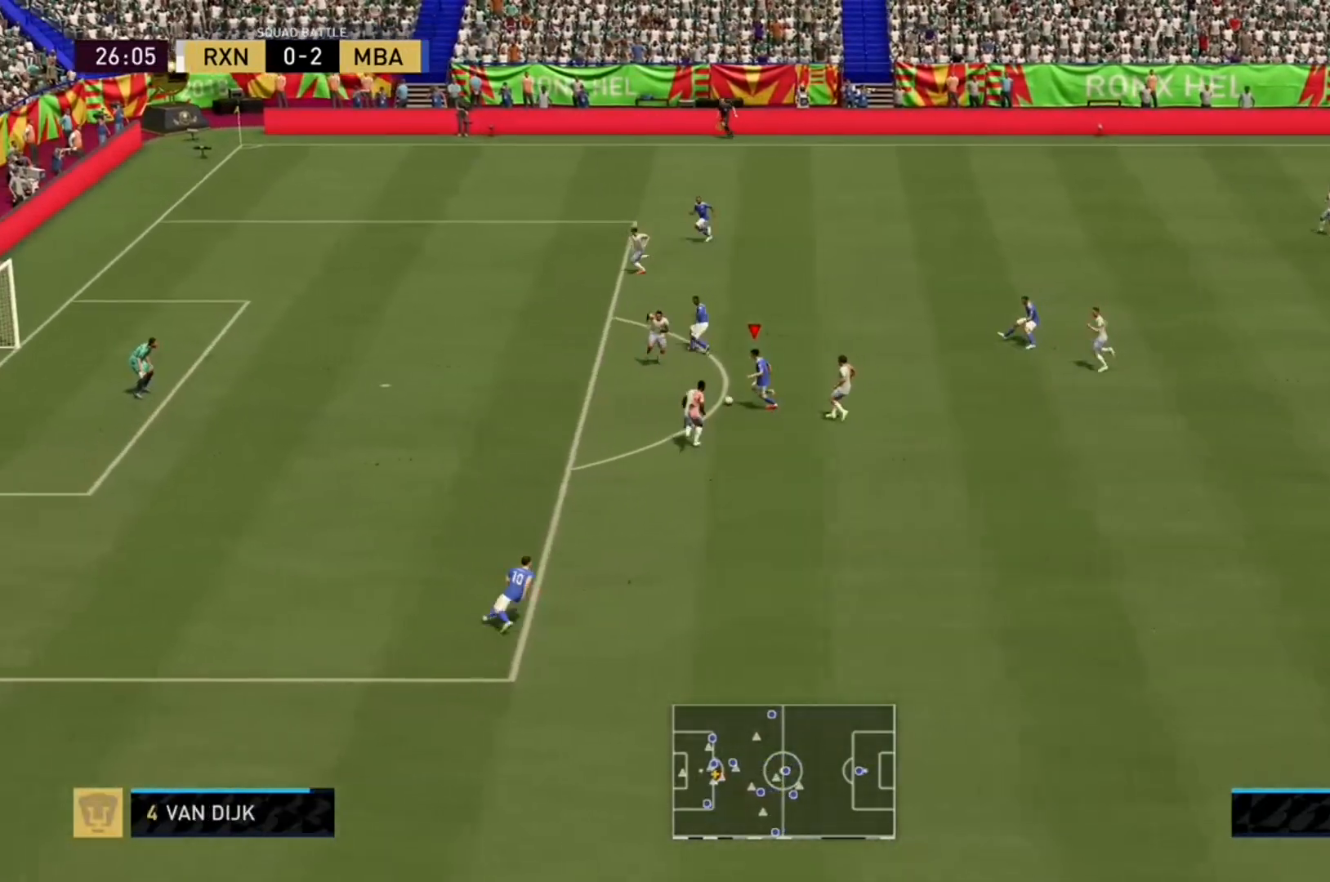
{"dt_ms": 500, "buttons": [], "left_stick": "down-left", "right_stick": "center", "events": [[267, "left_stick", "down-left"]]}
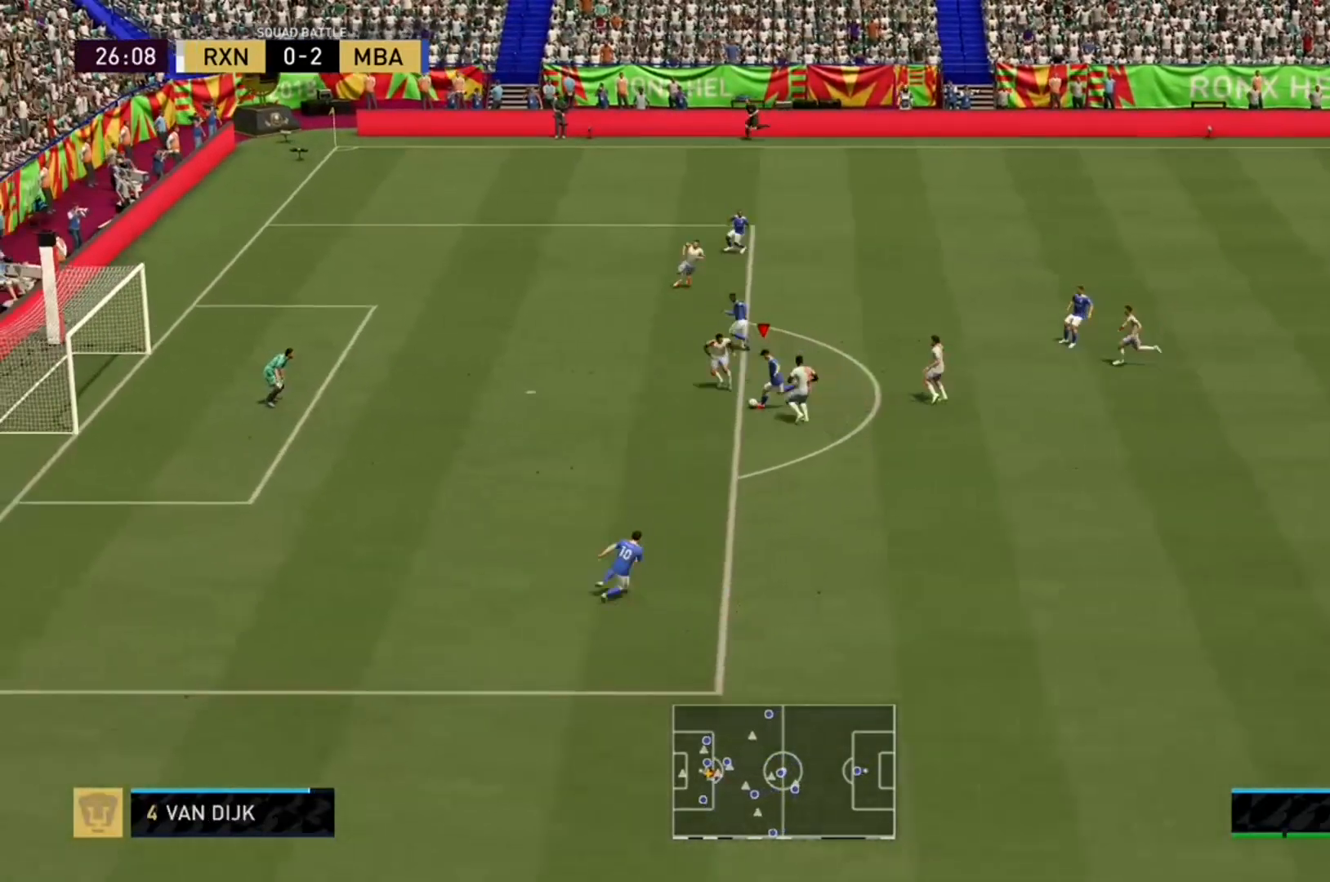
{"dt_ms": 500, "buttons": [], "left_stick": "center", "right_stick": "center", "events": [[300, "left_stick", "left"], [467, "left_stick", "center"]]}
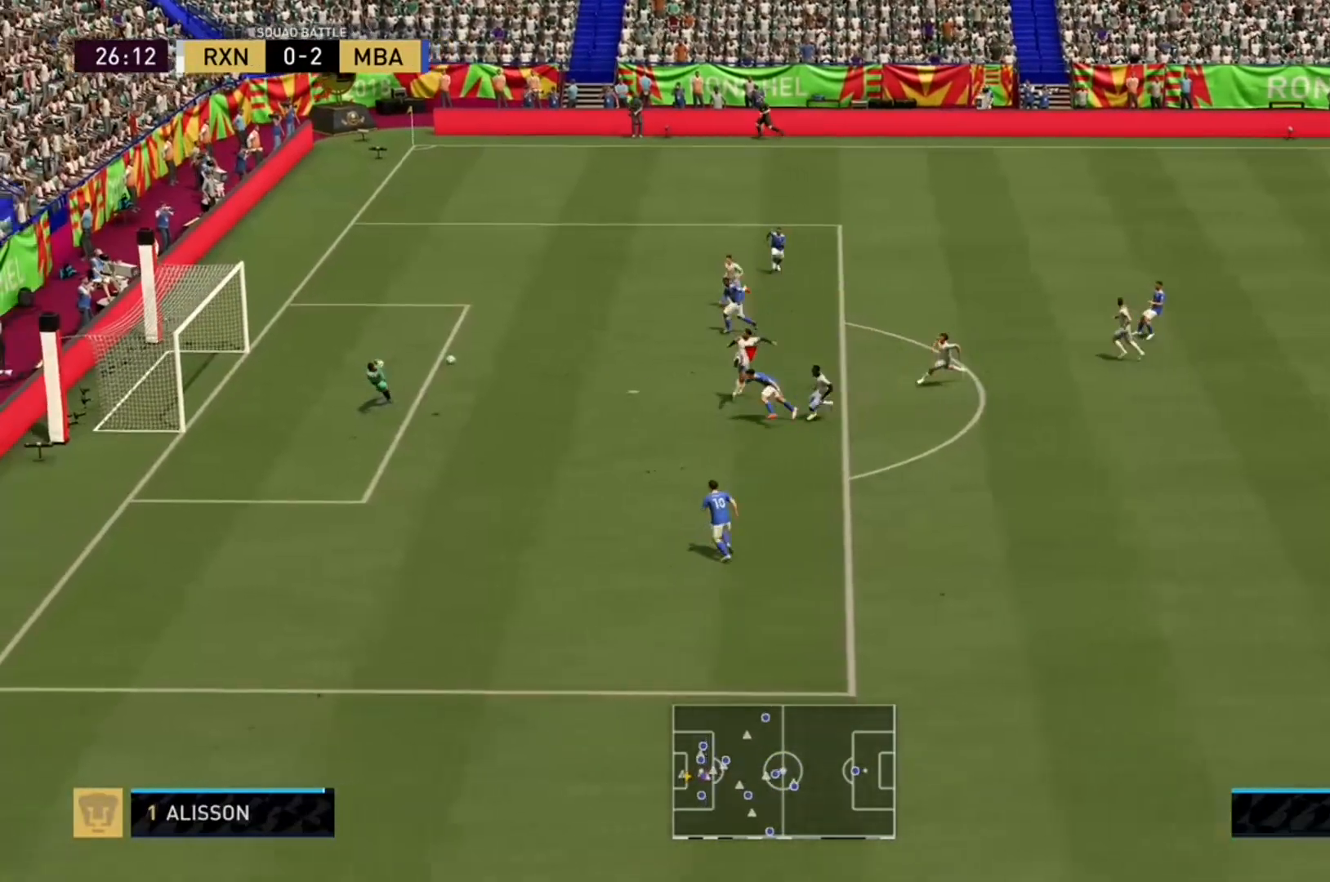
{"dt_ms": 500, "buttons": ["R2"], "left_stick": "left", "right_stick": "center", "events": [[233, "left_stick", "left"], [400, "R2", "down"]]}
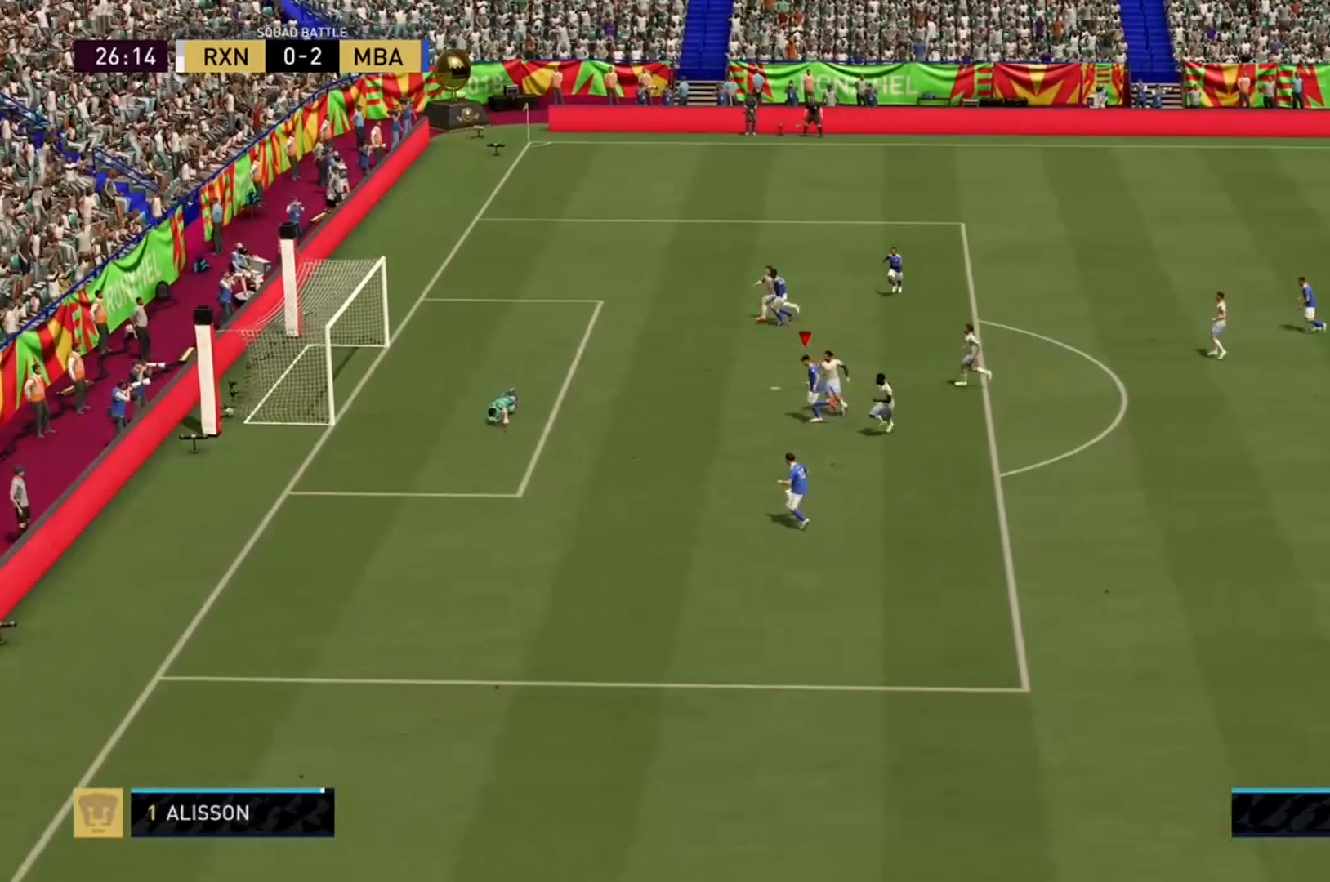
{"dt_ms": 500, "buttons": [], "left_stick": "center", "right_stick": "center", "events": [[367, "left_stick", "center"], [433, "R2", "up"]]}
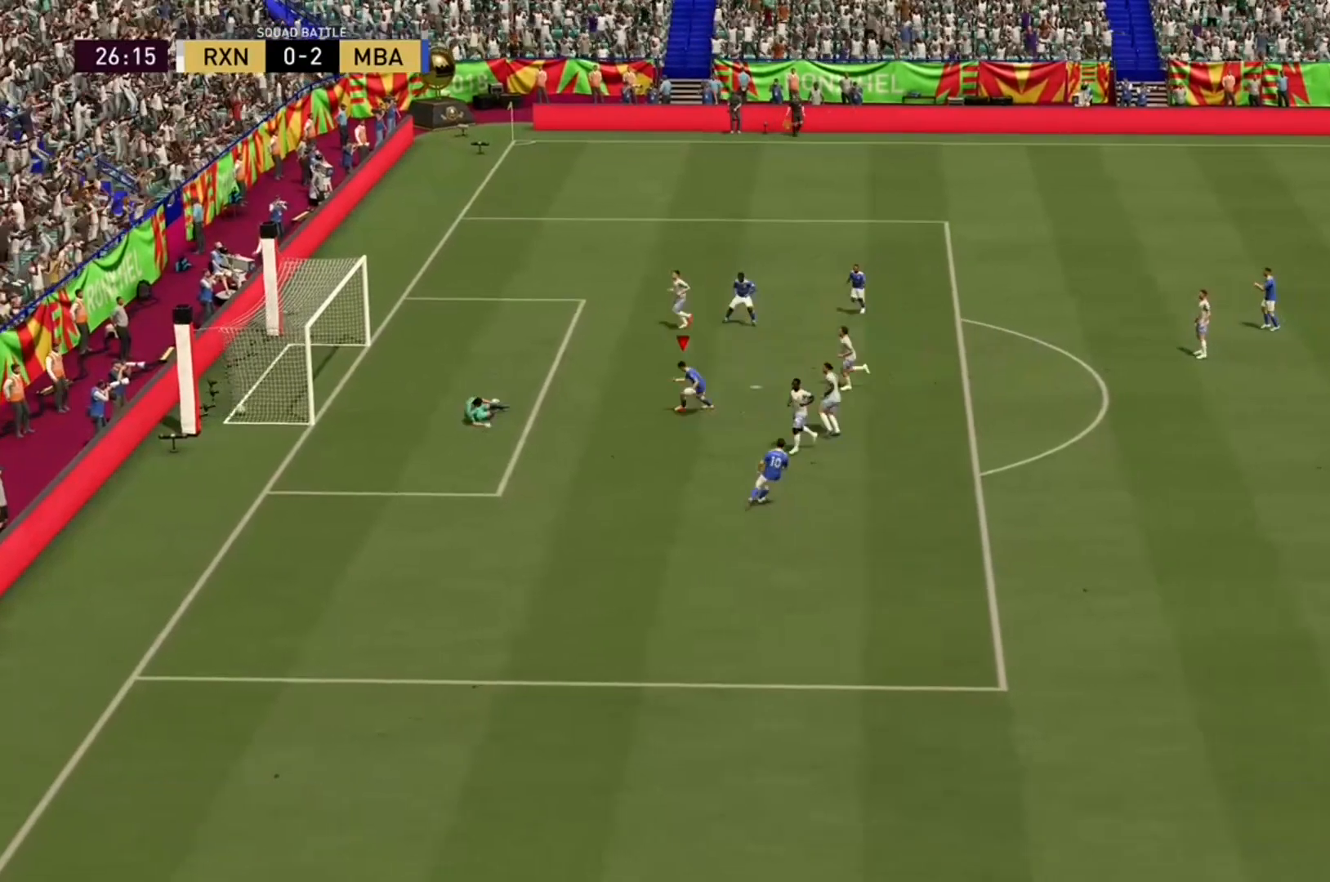
{"dt_ms": 500, "buttons": [], "left_stick": "center", "right_stick": "center", "events": []}
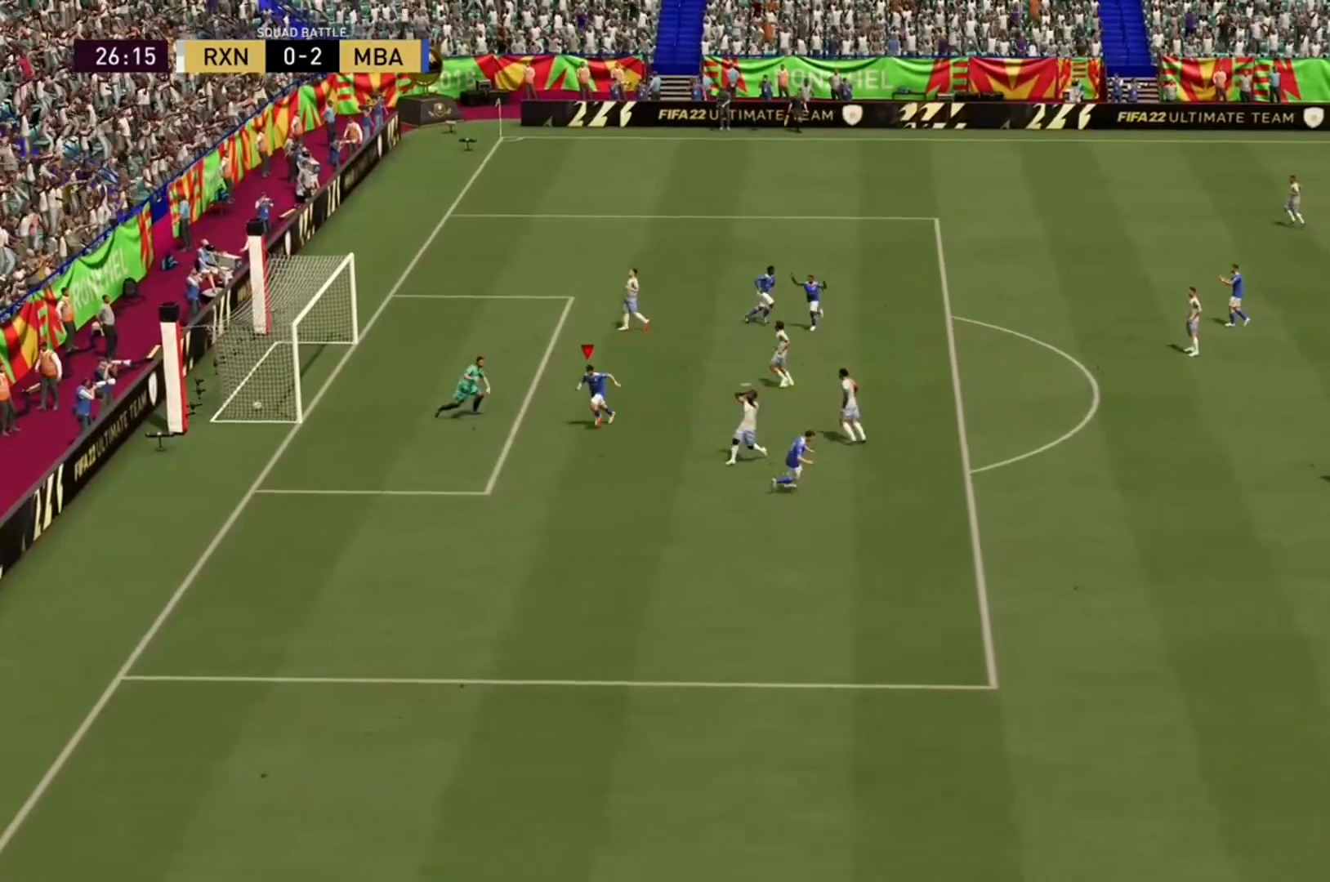
{"dt_ms": 500, "buttons": [], "left_stick": "center", "right_stick": "center", "events": []}
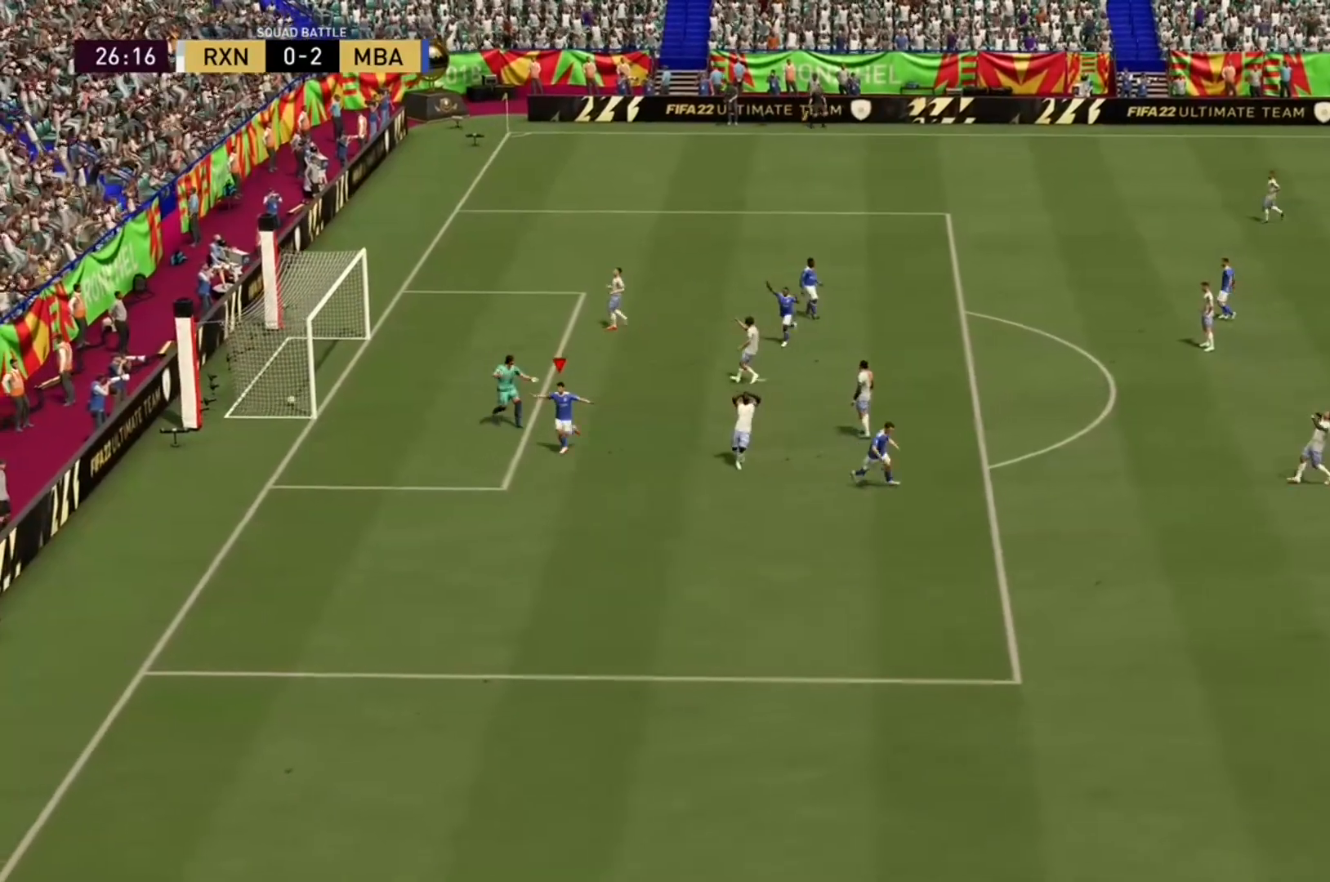
{"dt_ms": 500, "buttons": [], "left_stick": "center", "right_stick": "center", "events": []}
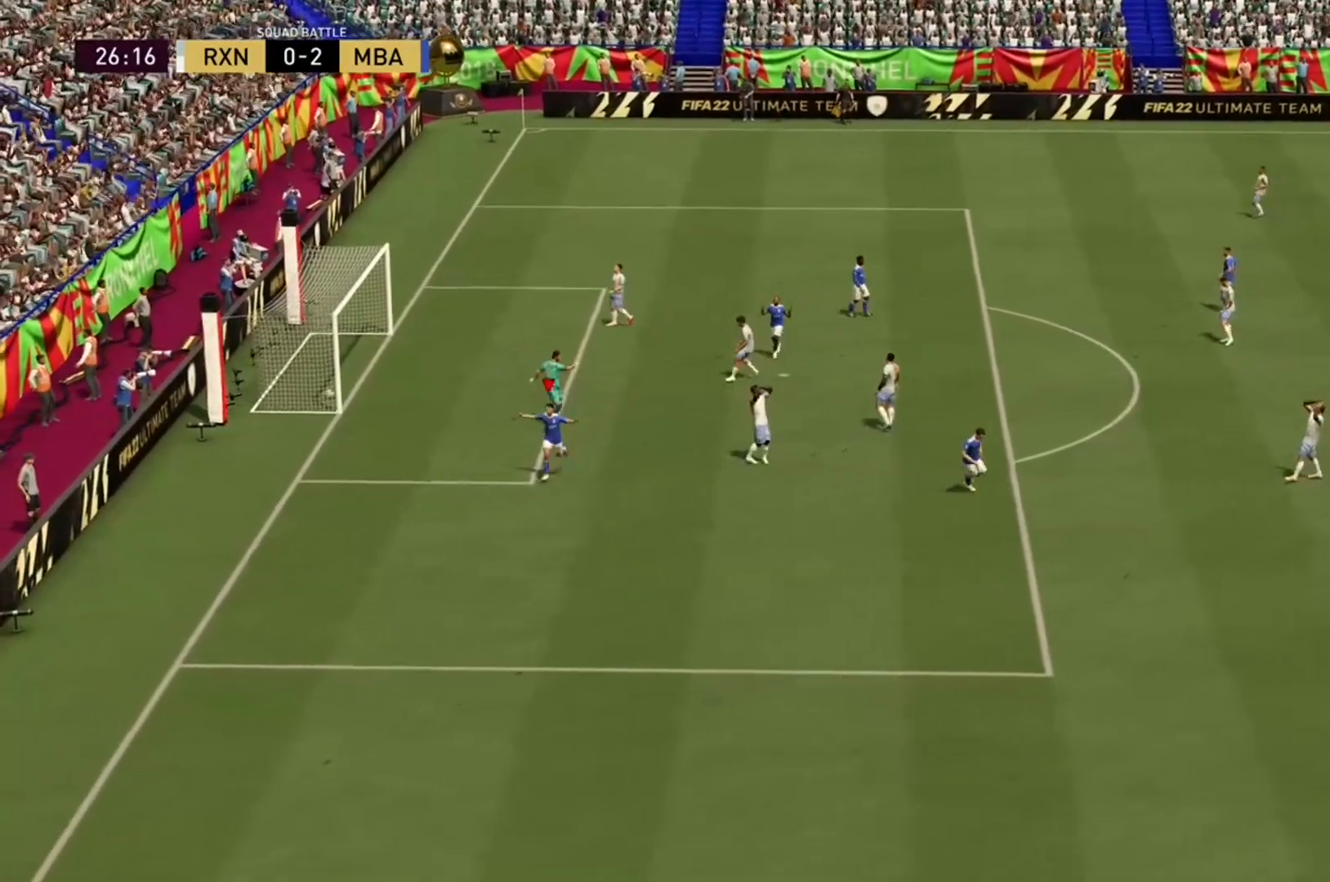
{"dt_ms": 500, "buttons": [], "left_stick": "center", "right_stick": "center", "events": []}
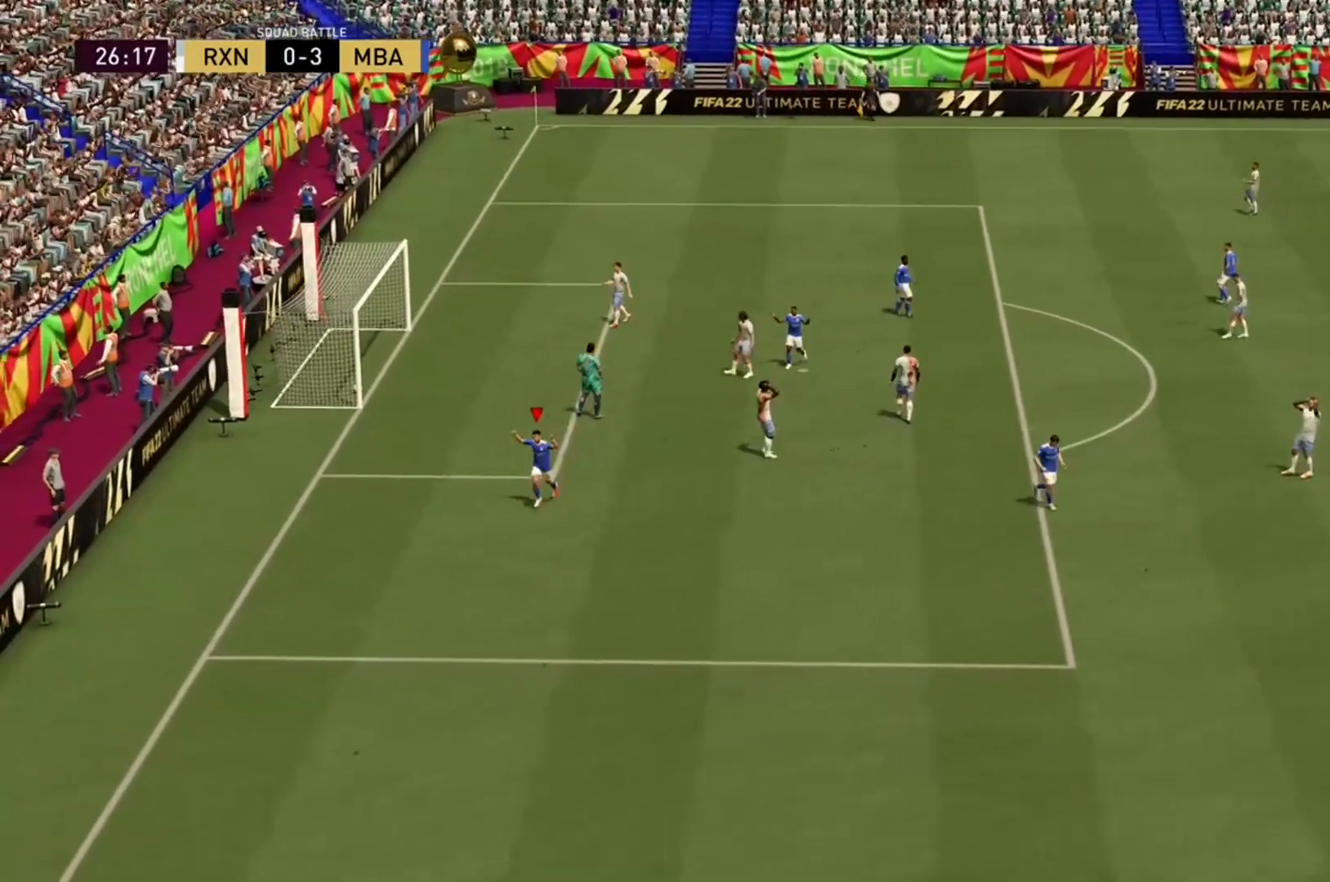
{"dt_ms": 500, "buttons": [], "left_stick": "center", "right_stick": "center", "events": []}
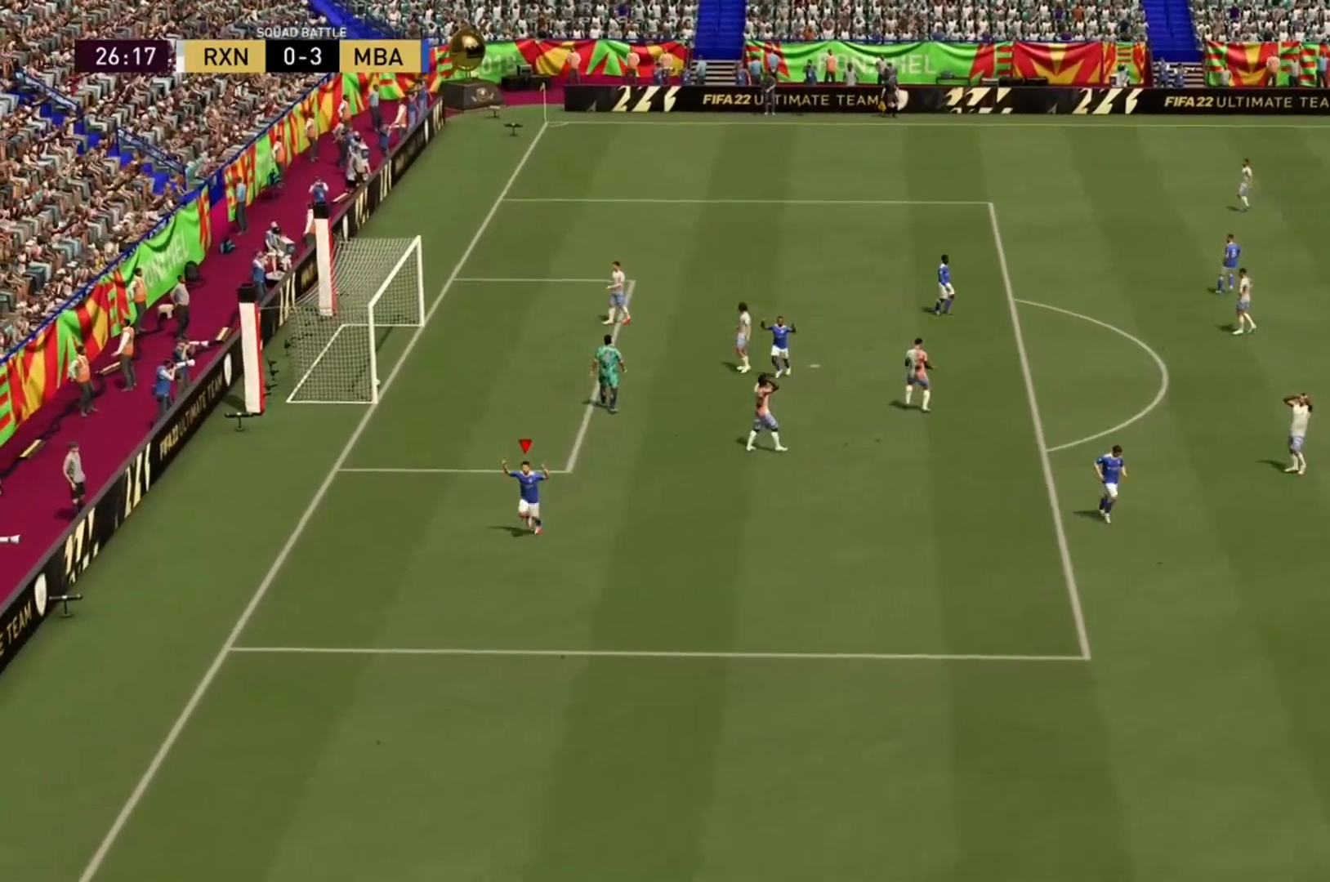
{"dt_ms": 500, "buttons": [], "left_stick": "center", "right_stick": "center", "events": []}
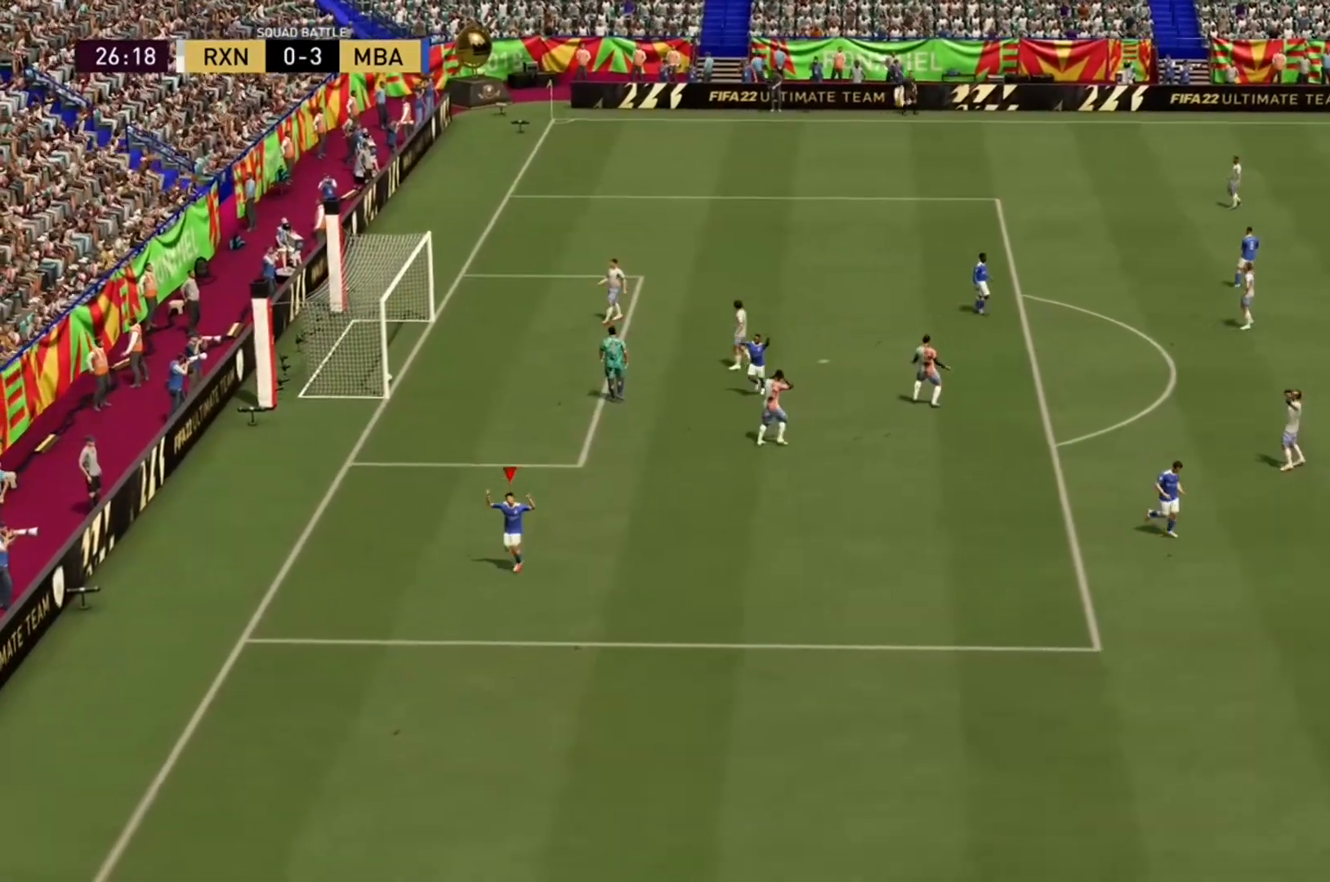
{"dt_ms": 500, "buttons": [], "left_stick": "center", "right_stick": "center", "events": []}
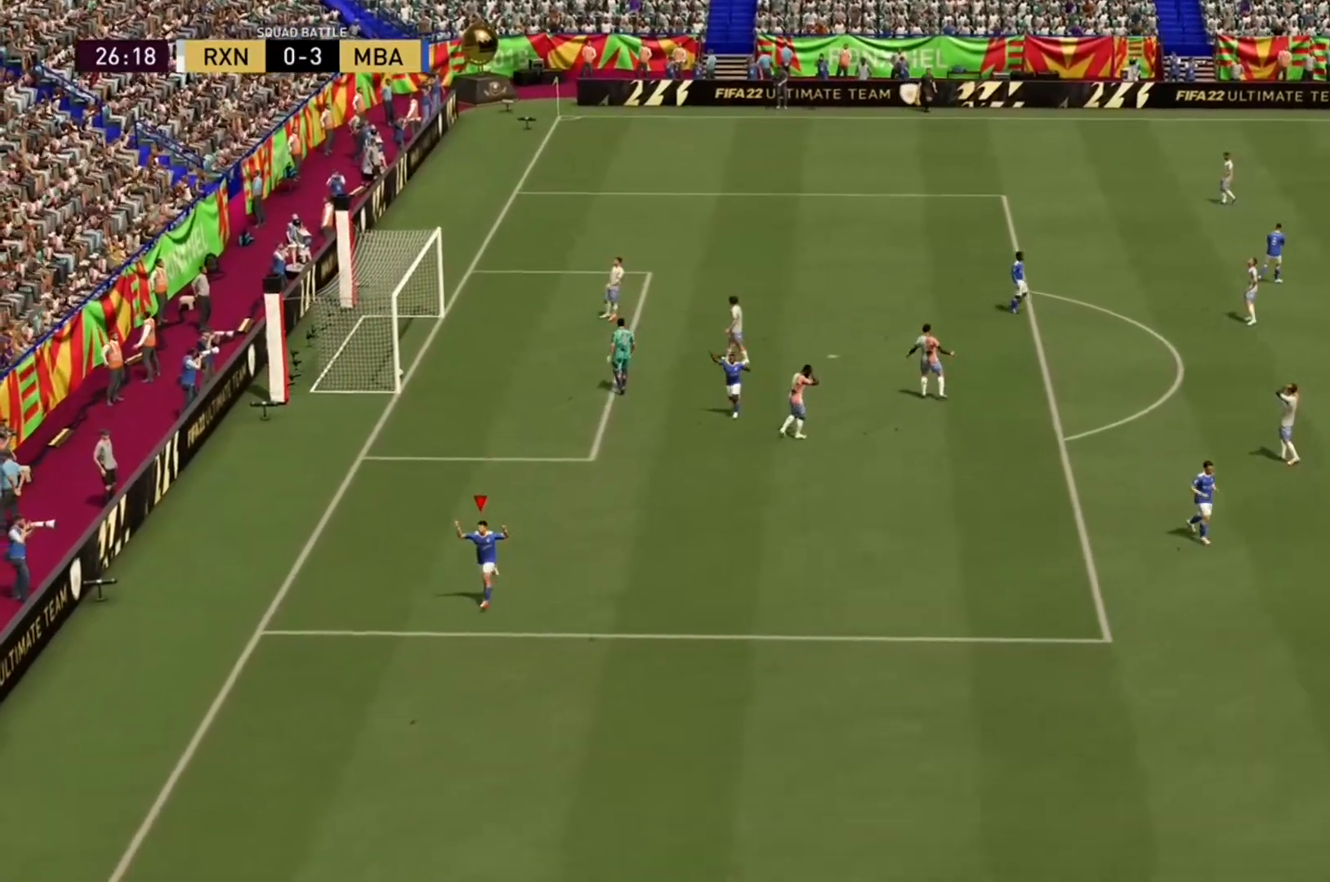
{"dt_ms": 500, "buttons": [], "left_stick": "center", "right_stick": "center", "events": []}
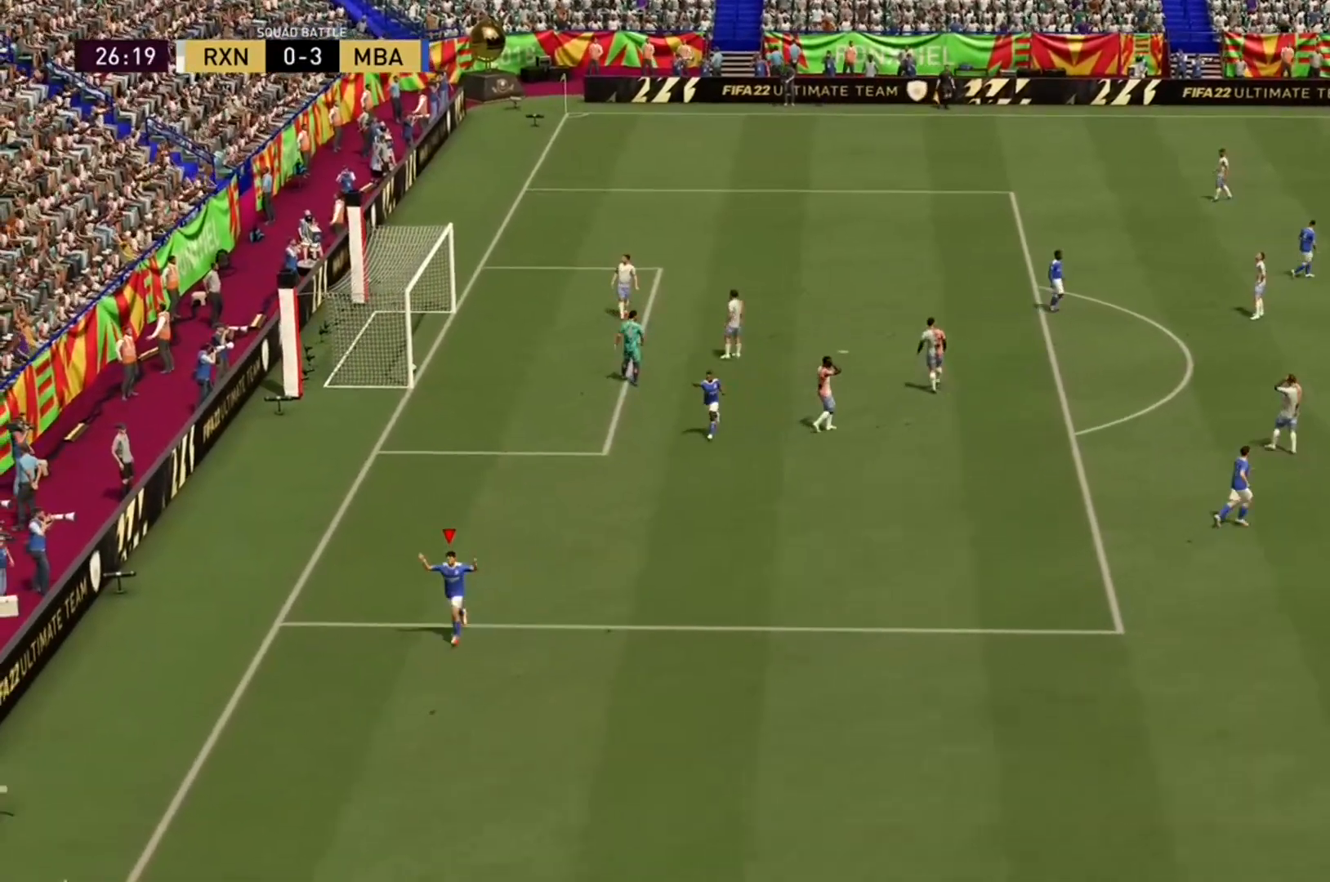
{"dt_ms": 500, "buttons": [], "left_stick": "center", "right_stick": "center", "events": []}
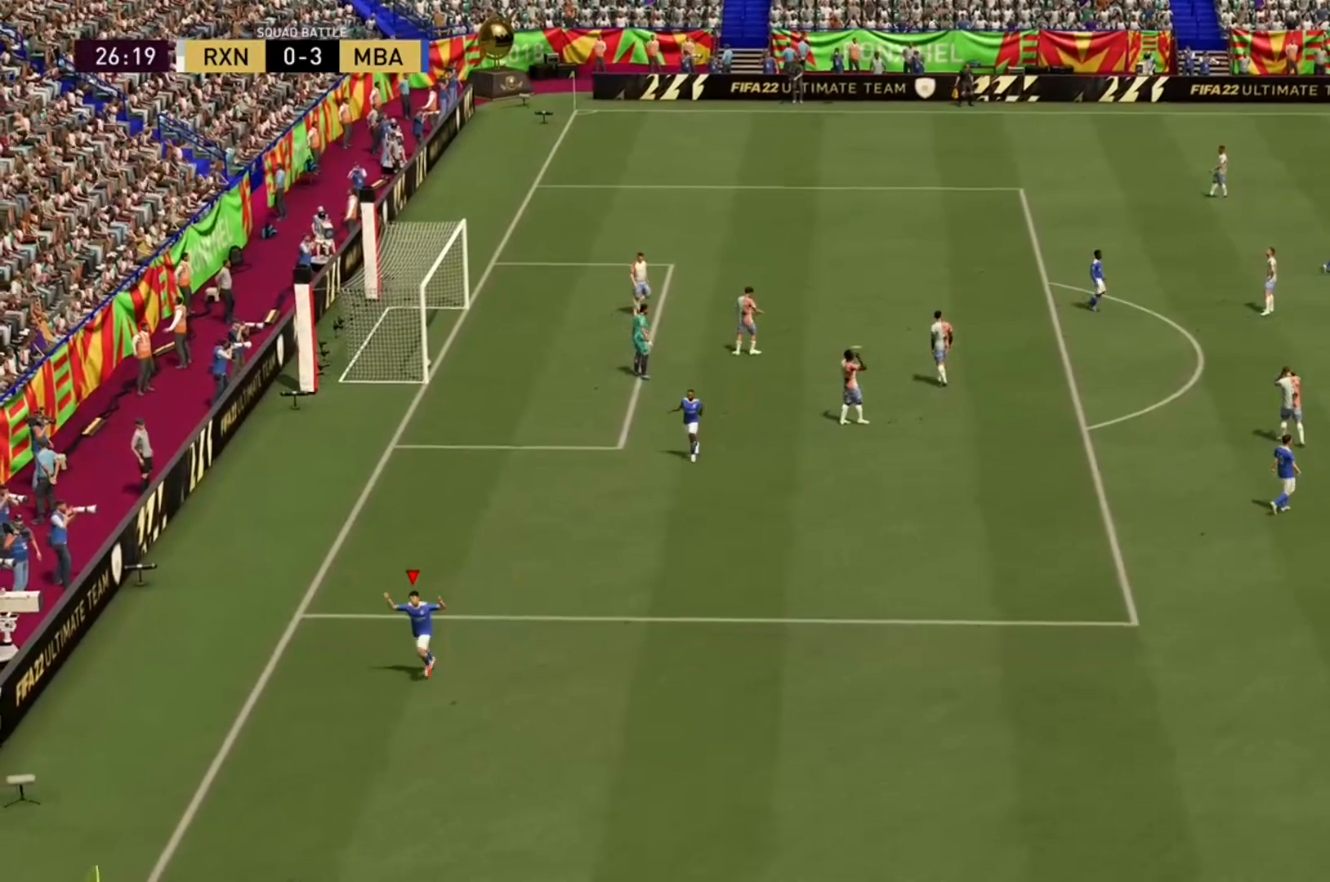
{"dt_ms": 500, "buttons": [], "left_stick": "center", "right_stick": "center", "events": []}
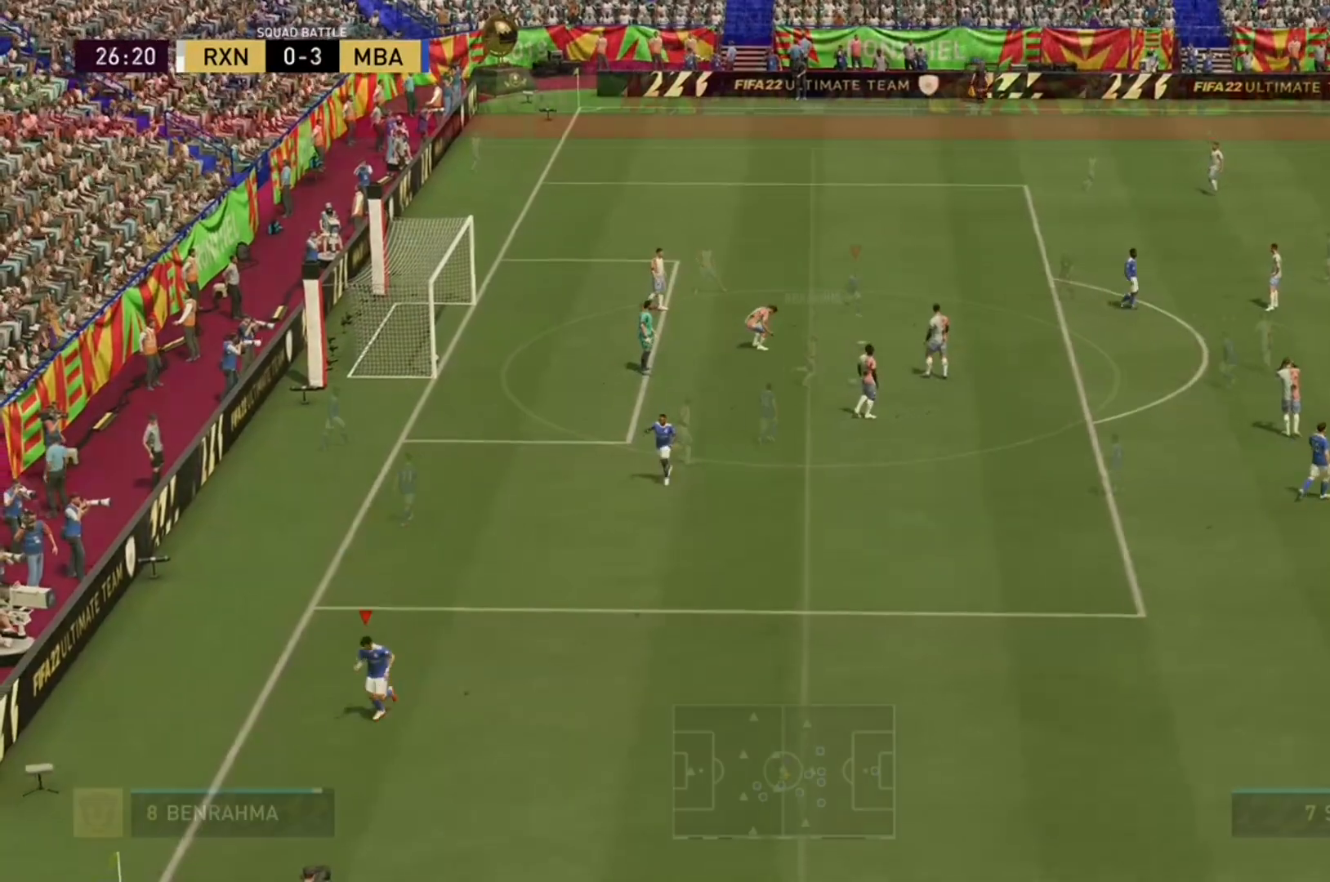
{"dt_ms": 1000, "buttons": ["R2"], "left_stick": "down-right", "right_stick": "center"}
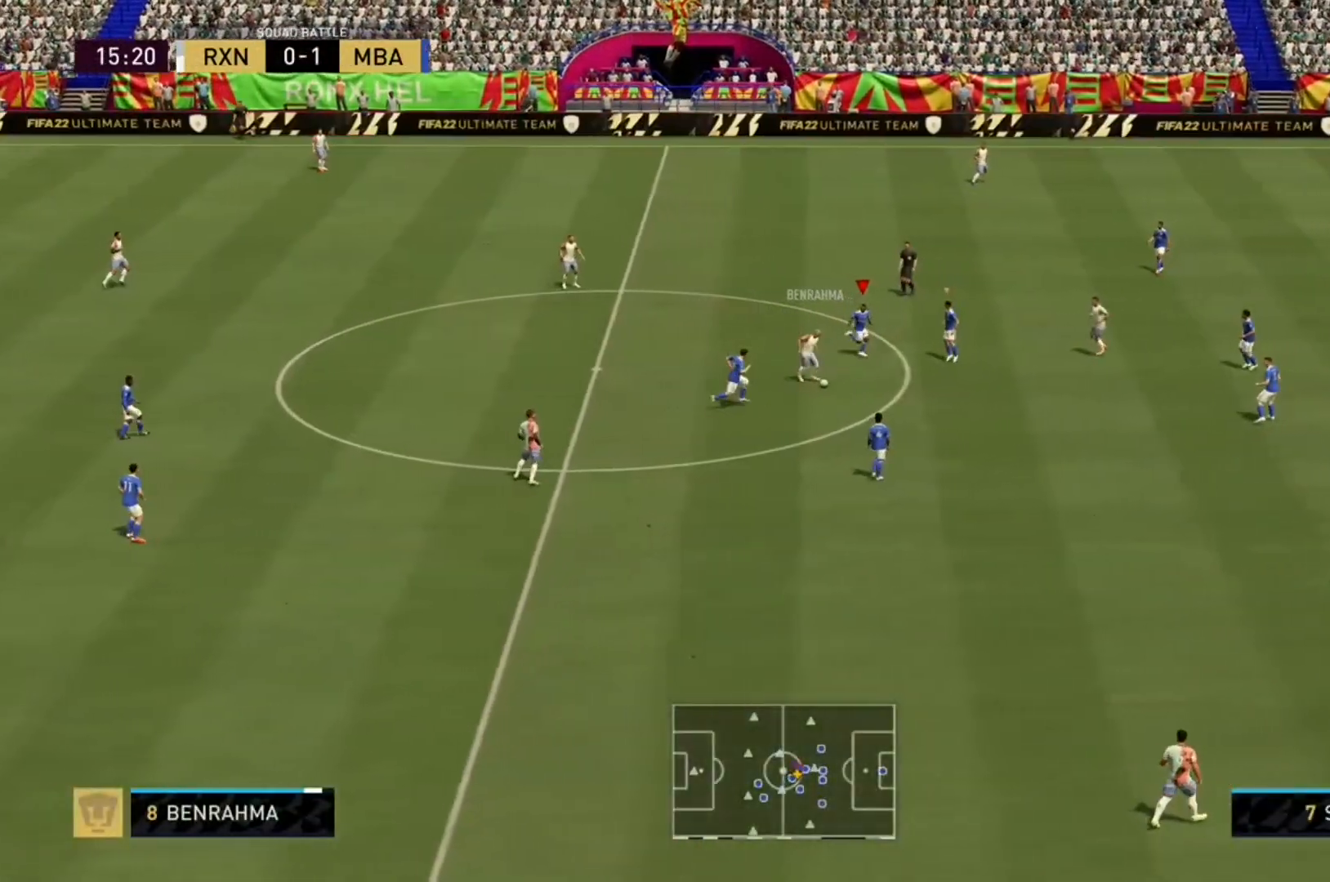
{"dt_ms": 500, "buttons": ["R2"], "left_stick": "center", "right_stick": "center", "events": [[500, "left_stick", "center"]]}
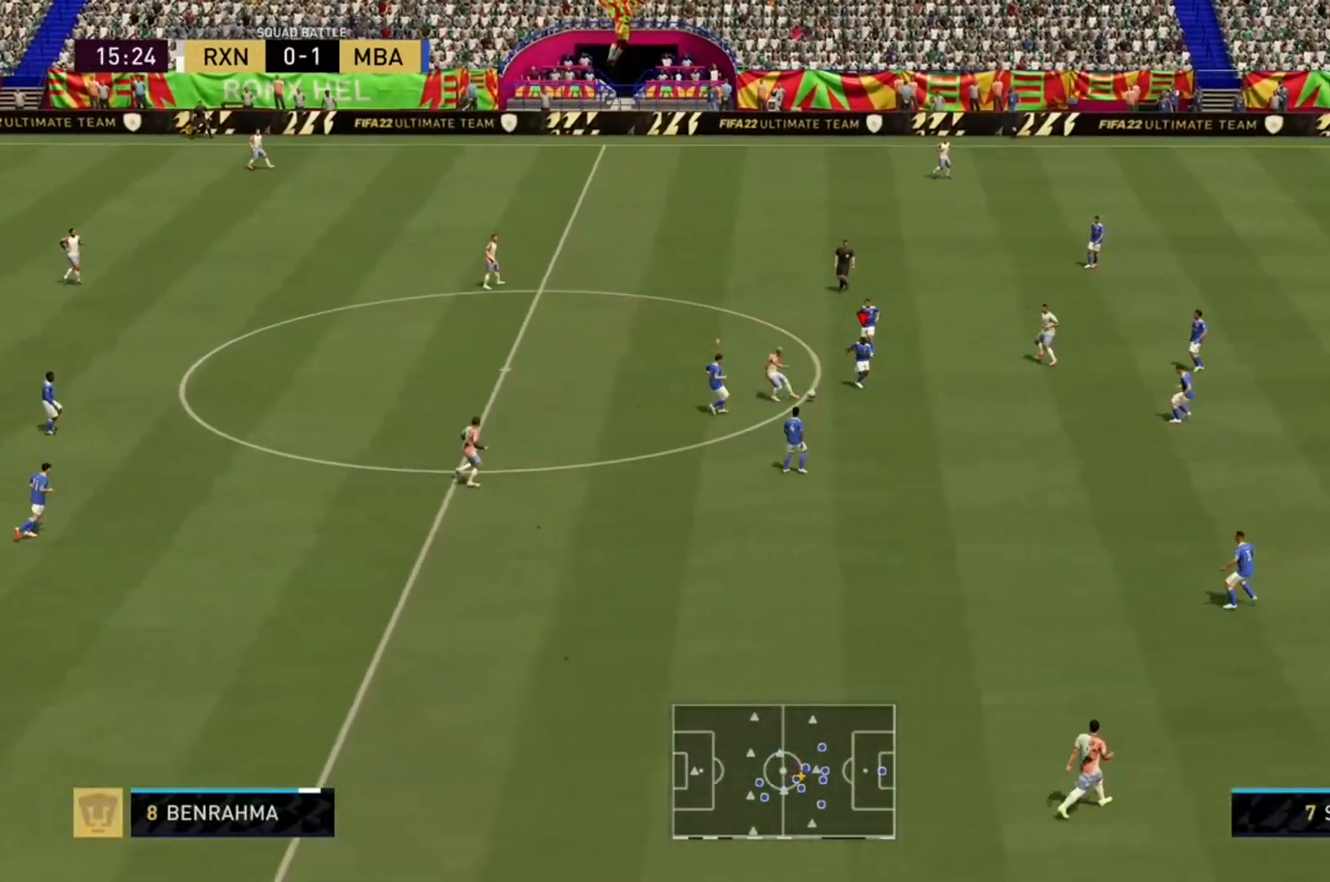
{"dt_ms": 500, "buttons": ["R2"], "left_stick": "down-right", "right_stick": "center", "events": [[167, "R2", "up"], [200, "left_stick", "down-right"], [233, "L2", "down"], [267, "R2", "down"], [367, "L2", "up"]]}